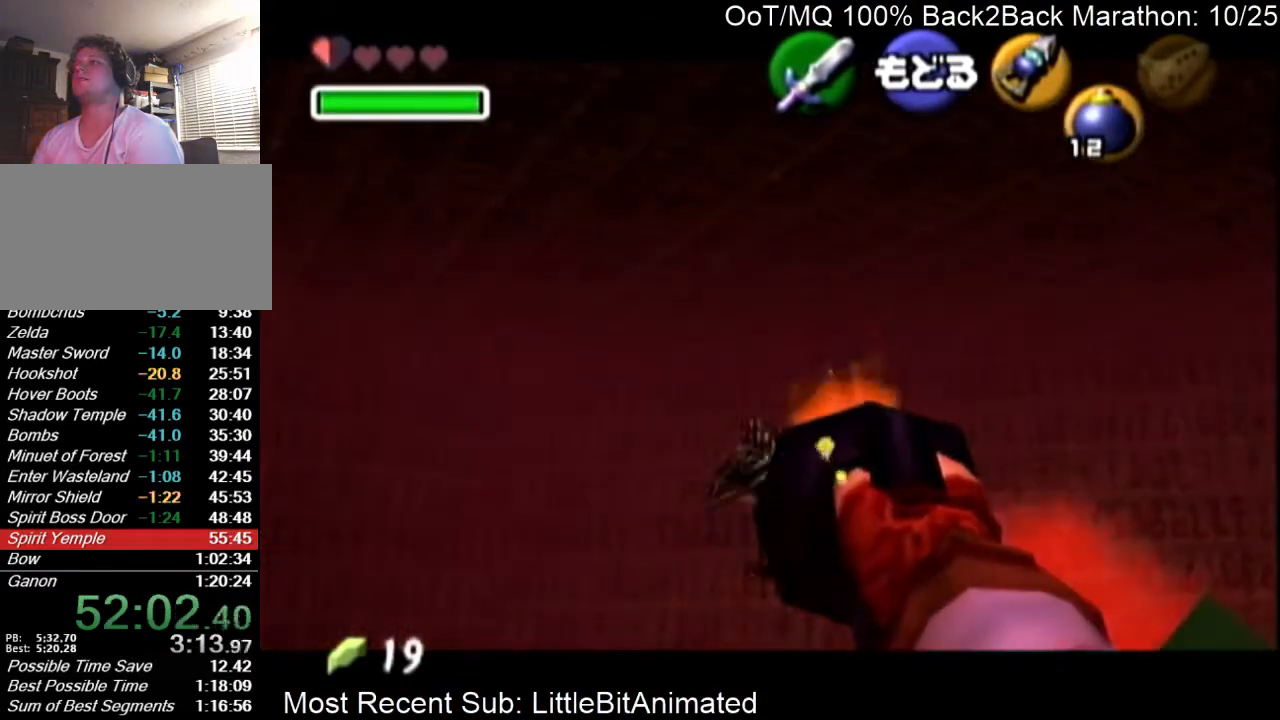
Gameplay with a controller (Nintendo layout); each line is a JSON object with the inputs held at the frame after it. "events" lists button and stick changes between this image and that frame as [ms after this image, input, new state], when the widget could be followed in between. Not read: L3 R3.
{"buttons": ["R1"], "left_stick": "left", "right_stick": "center", "events": [[67, "left_stick", "left"], [233, "A", "down"], [367, "A", "up"], [400, "R1", "down"]]}
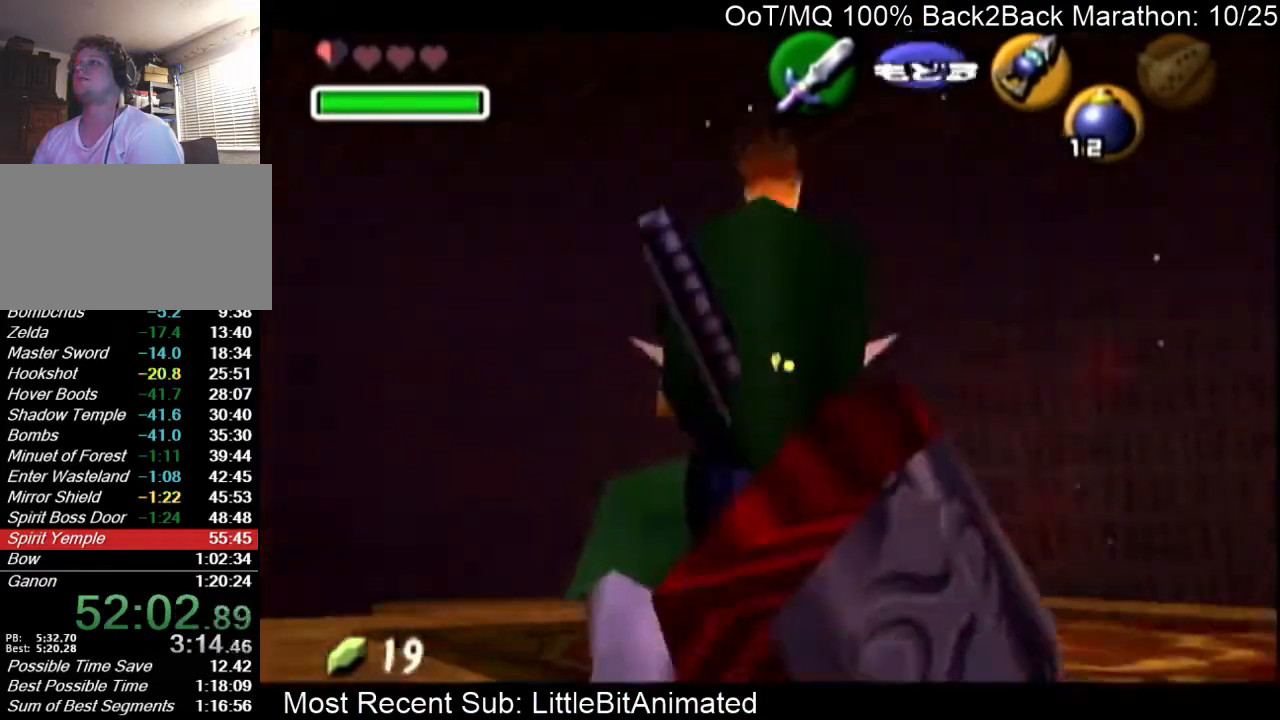
{"buttons": ["R1"], "left_stick": "down-left", "right_stick": "center", "events": [[133, "left_stick", "down-left"]]}
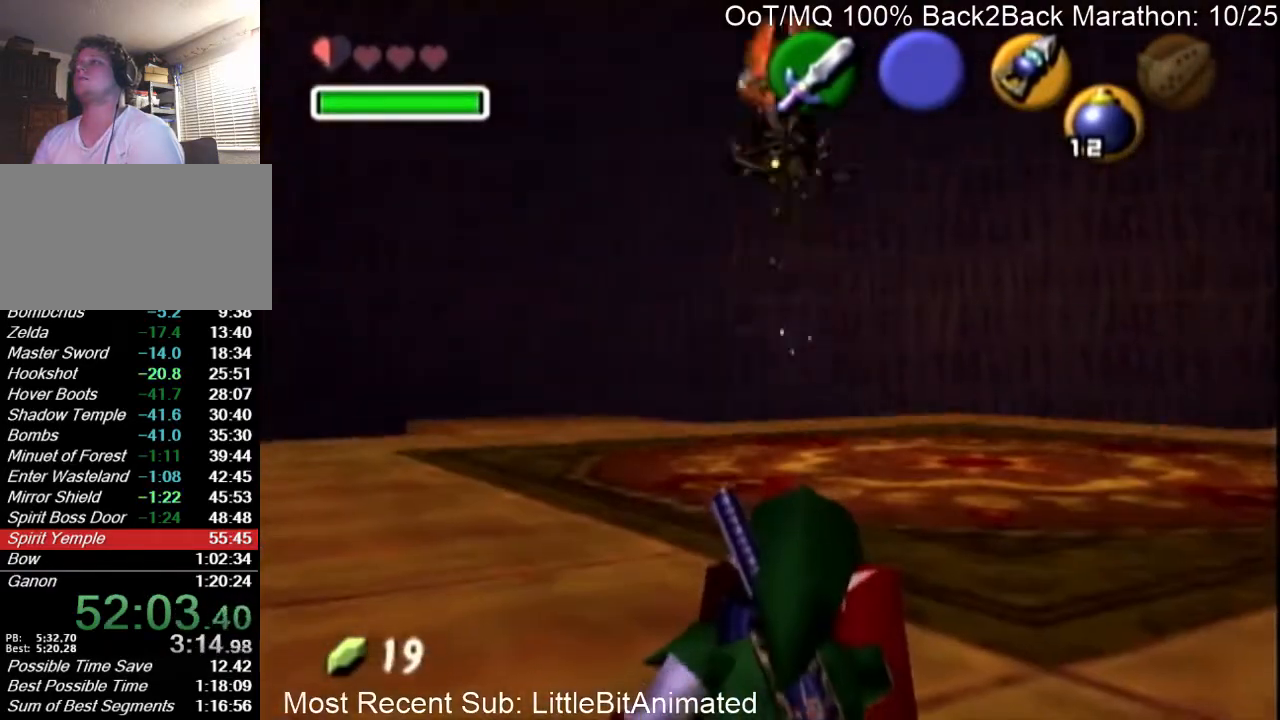
{"buttons": ["R1"], "left_stick": "down-left", "right_stick": "center", "events": []}
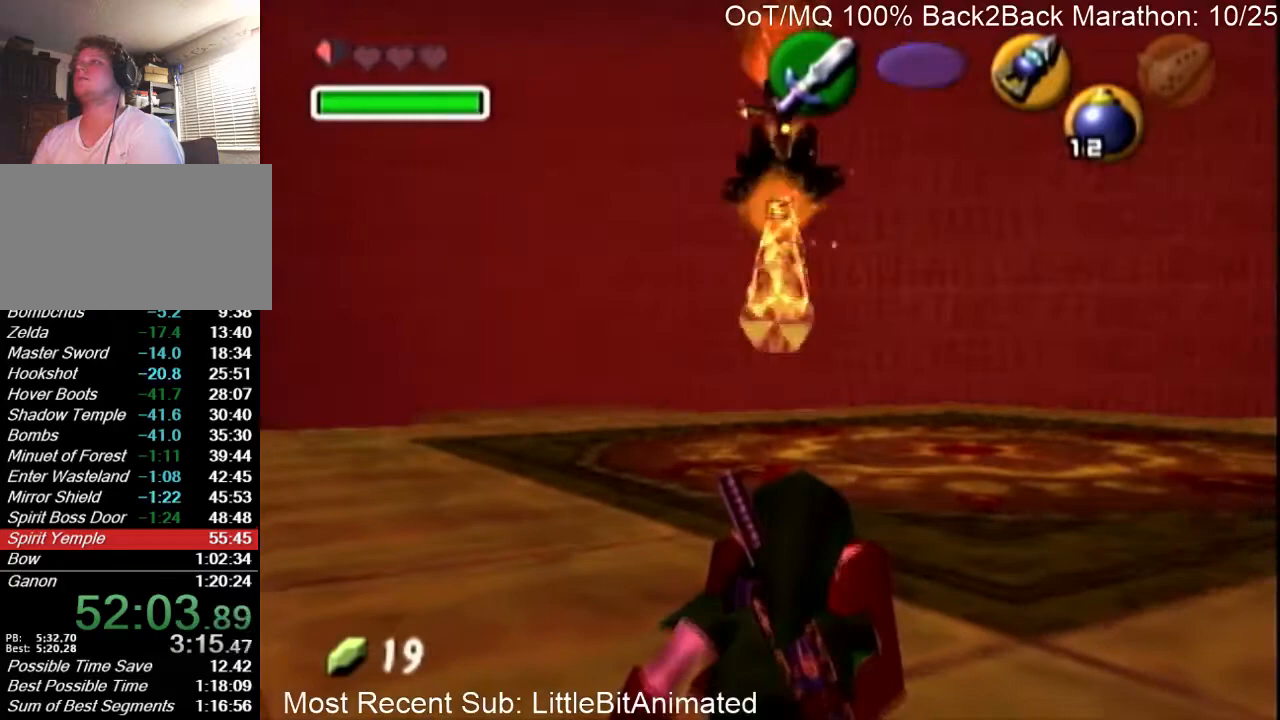
{"buttons": ["R1"], "left_stick": "down", "right_stick": "center", "events": [[167, "left_stick", "down"]]}
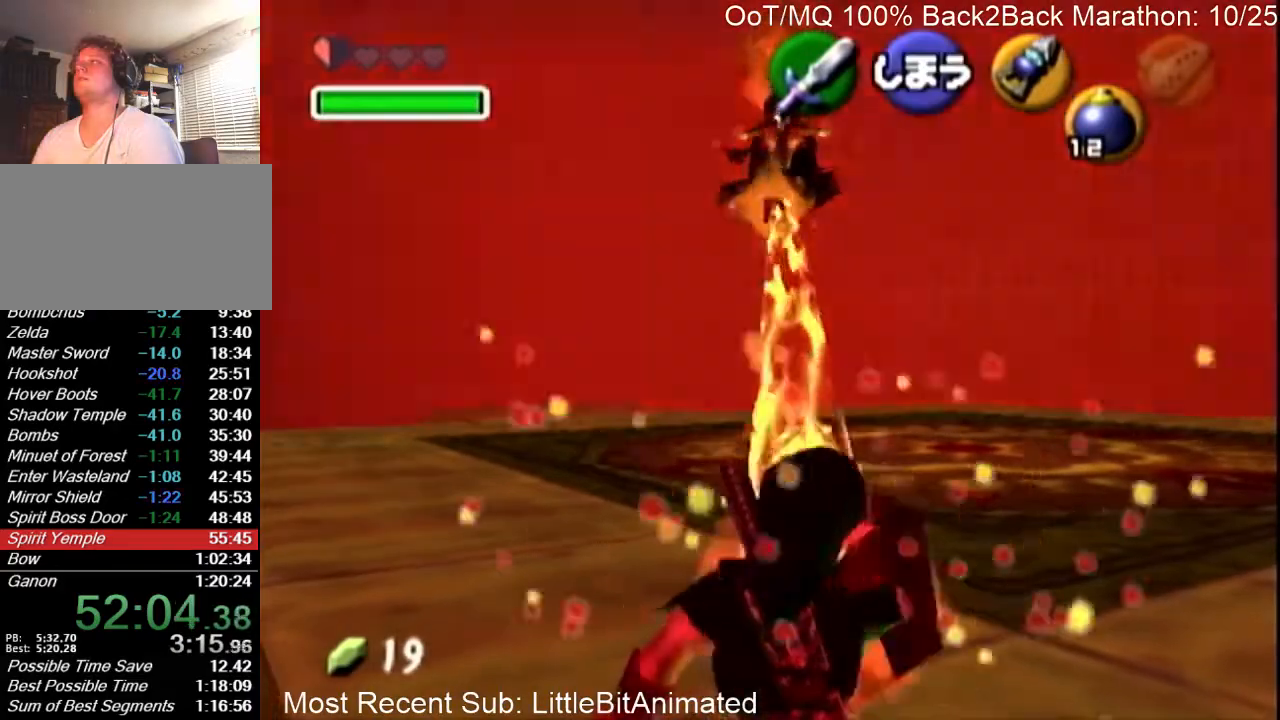
{"buttons": ["R1"], "left_stick": "down", "right_stick": "center", "events": []}
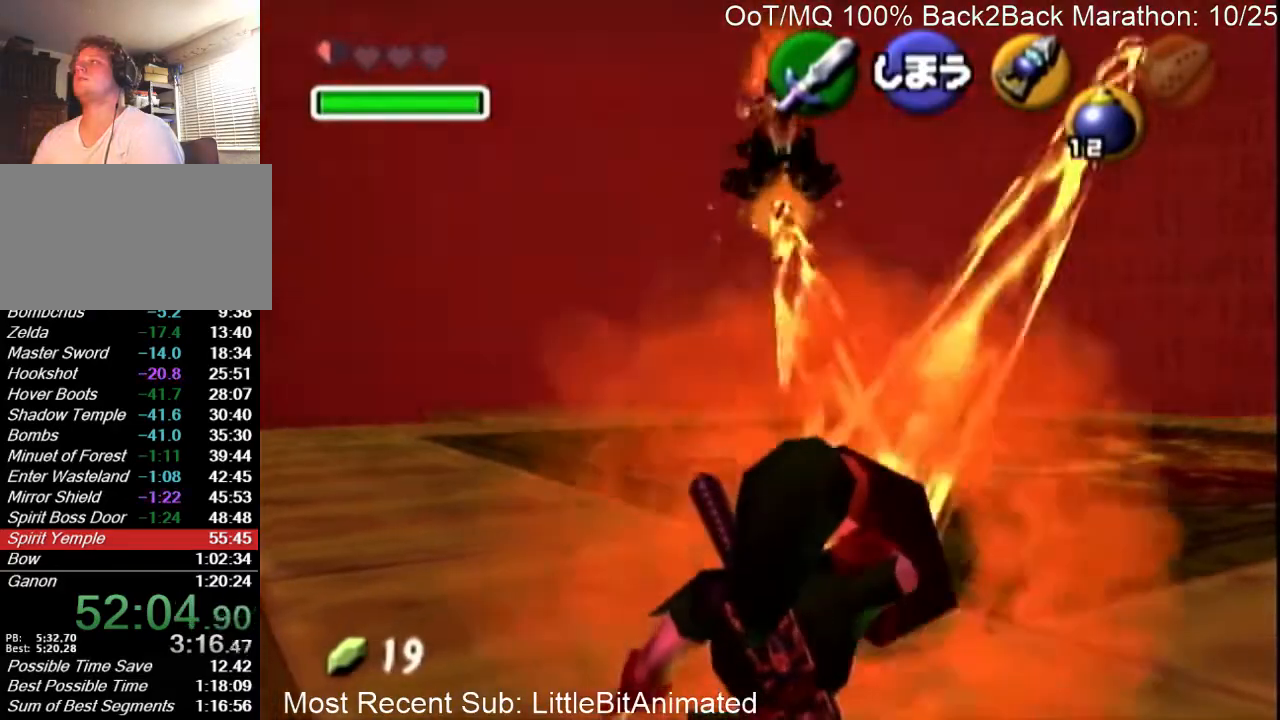
{"buttons": ["R1"], "left_stick": "down", "right_stick": "center", "events": []}
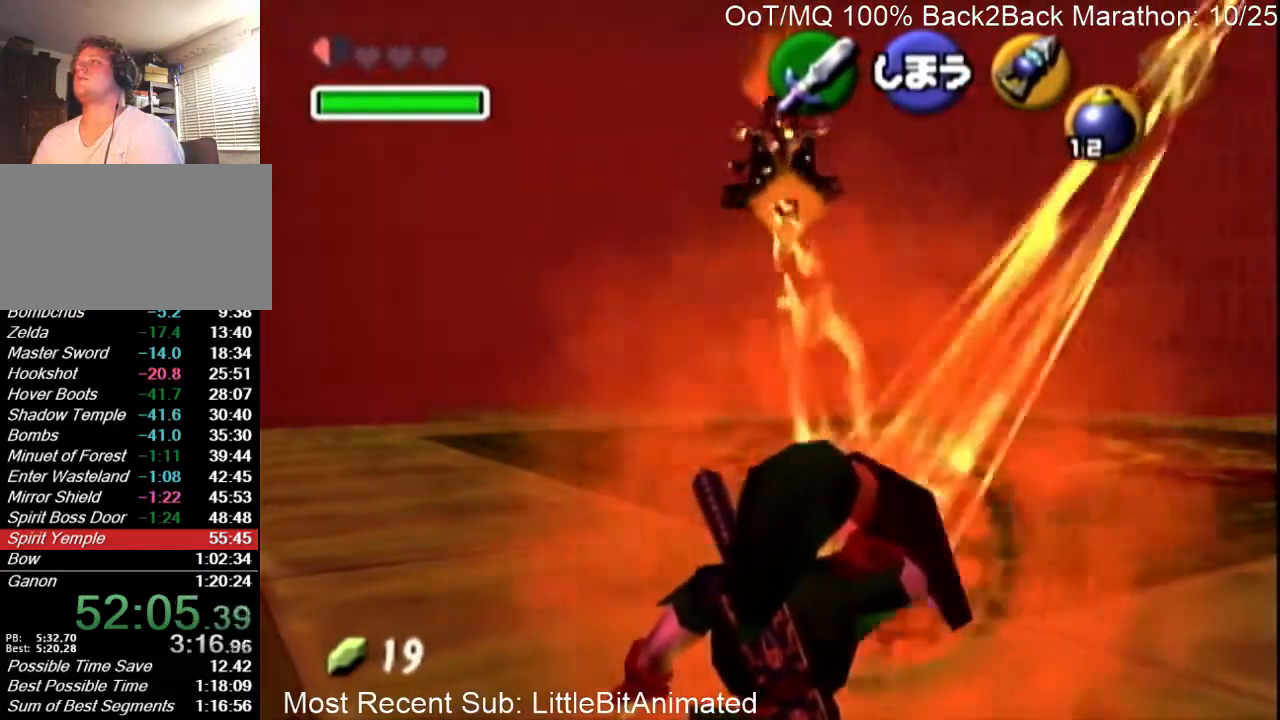
{"buttons": ["R1"], "left_stick": "down", "right_stick": "center", "events": []}
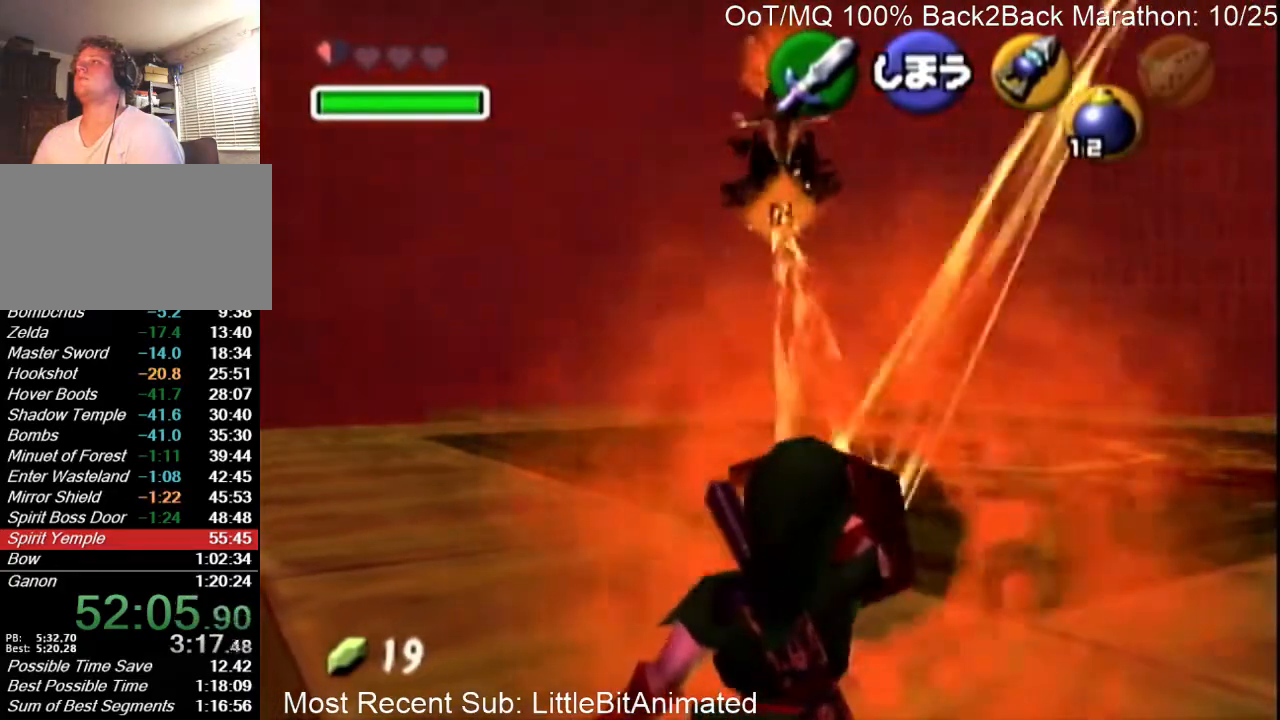
{"buttons": ["R1"], "left_stick": "down", "right_stick": "center", "events": []}
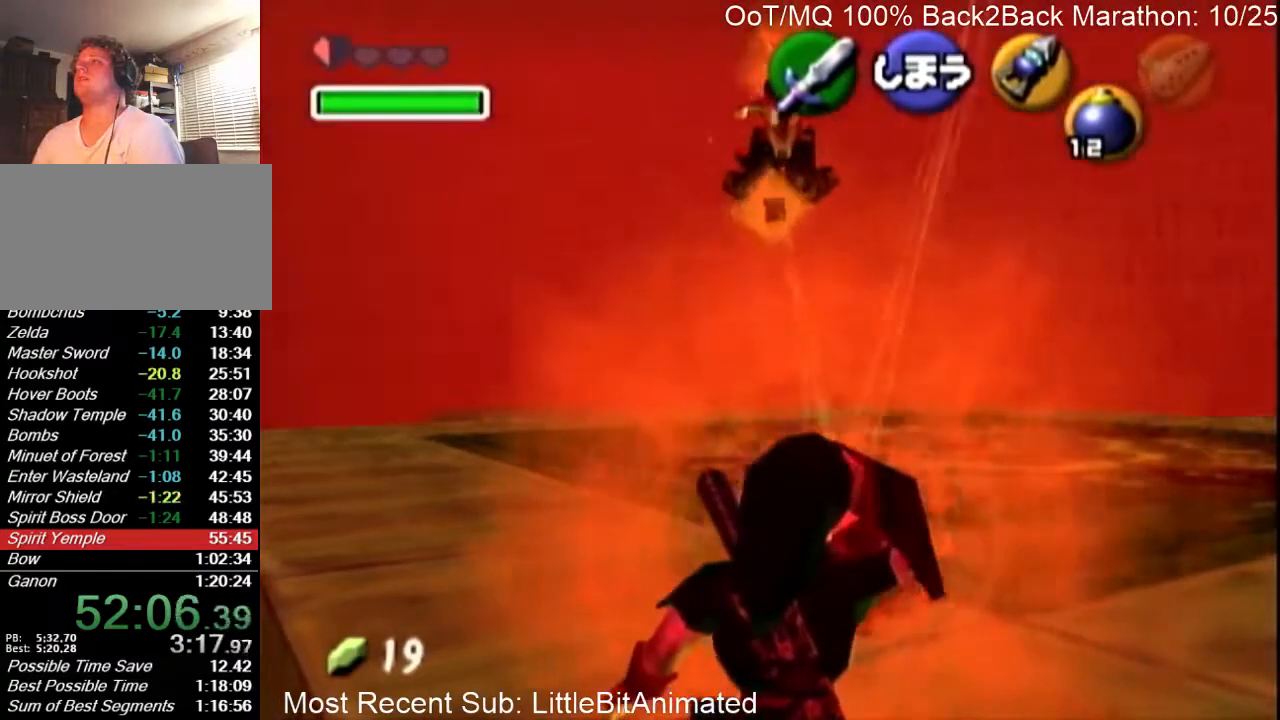
{"buttons": ["R1"], "left_stick": "up-right", "right_stick": "center", "events": [[67, "left_stick", "center"], [233, "left_stick", "up-right"]]}
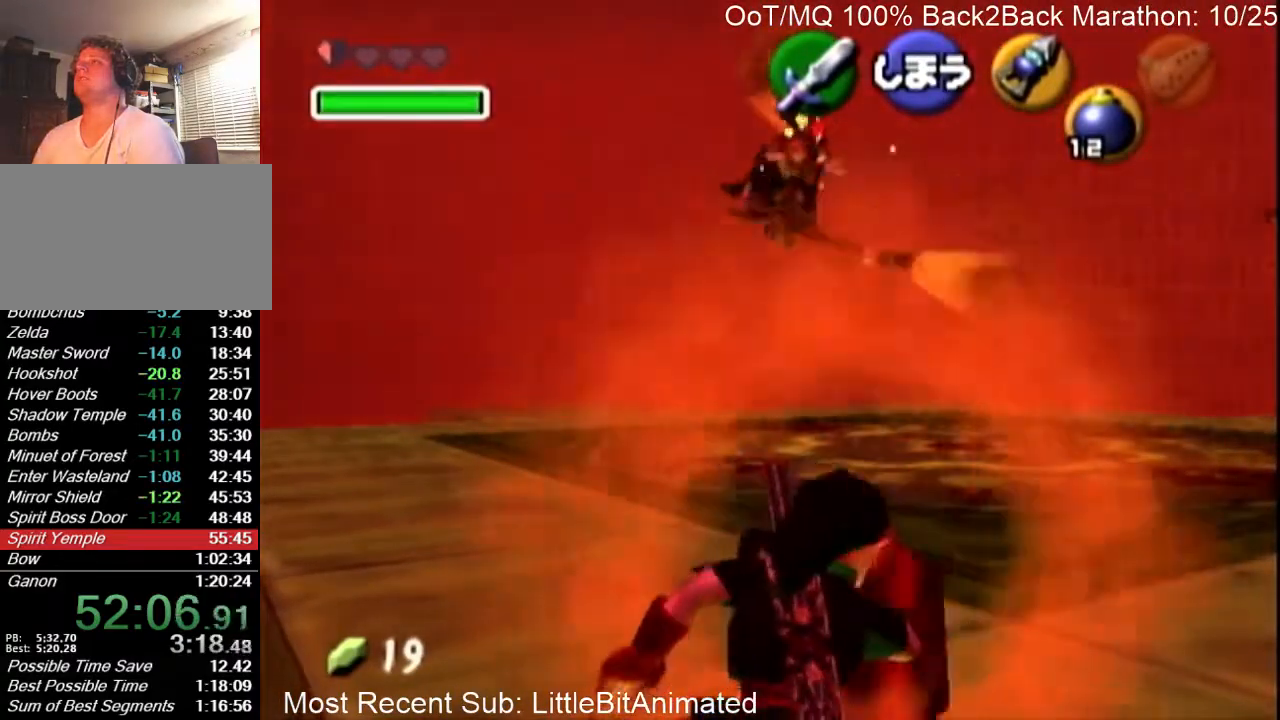
{"buttons": [], "left_stick": "up-right", "right_stick": "center", "events": [[33, "R1", "up"], [167, "A", "down"], [300, "A", "up"]]}
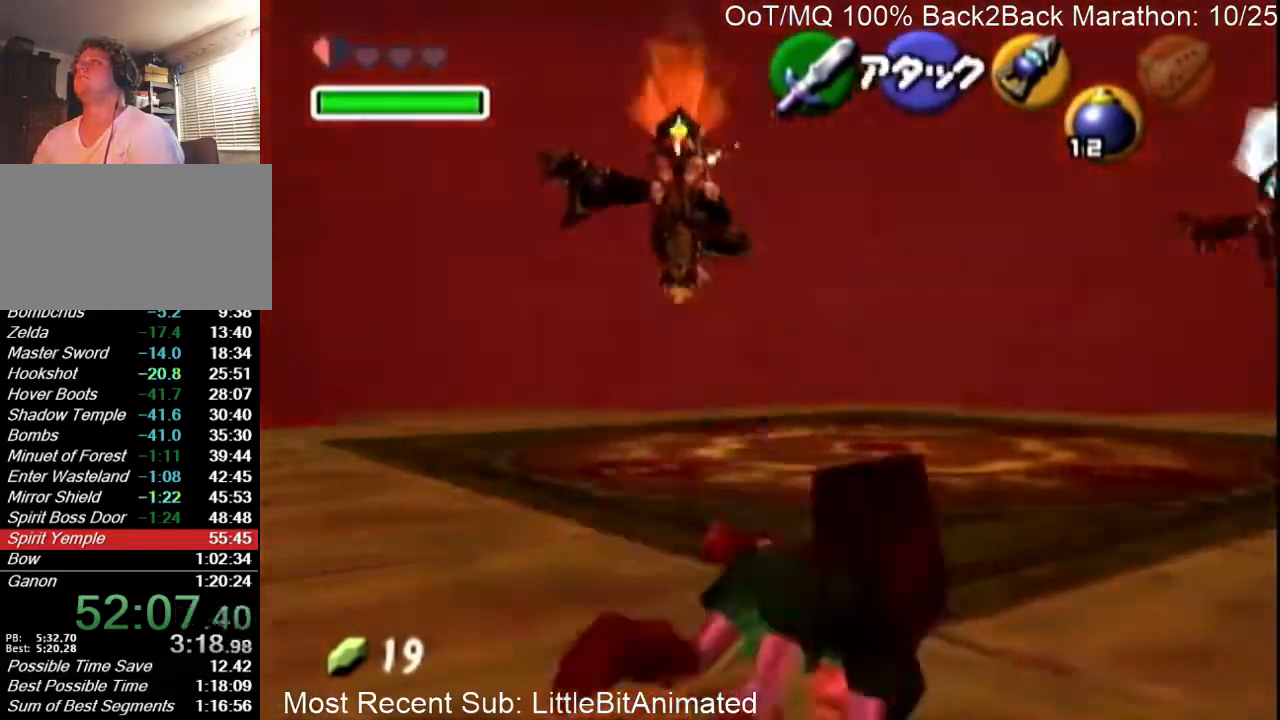
{"buttons": [], "left_stick": "down", "right_stick": "center", "events": [[333, "left_stick", "center"], [433, "left_stick", "down"]]}
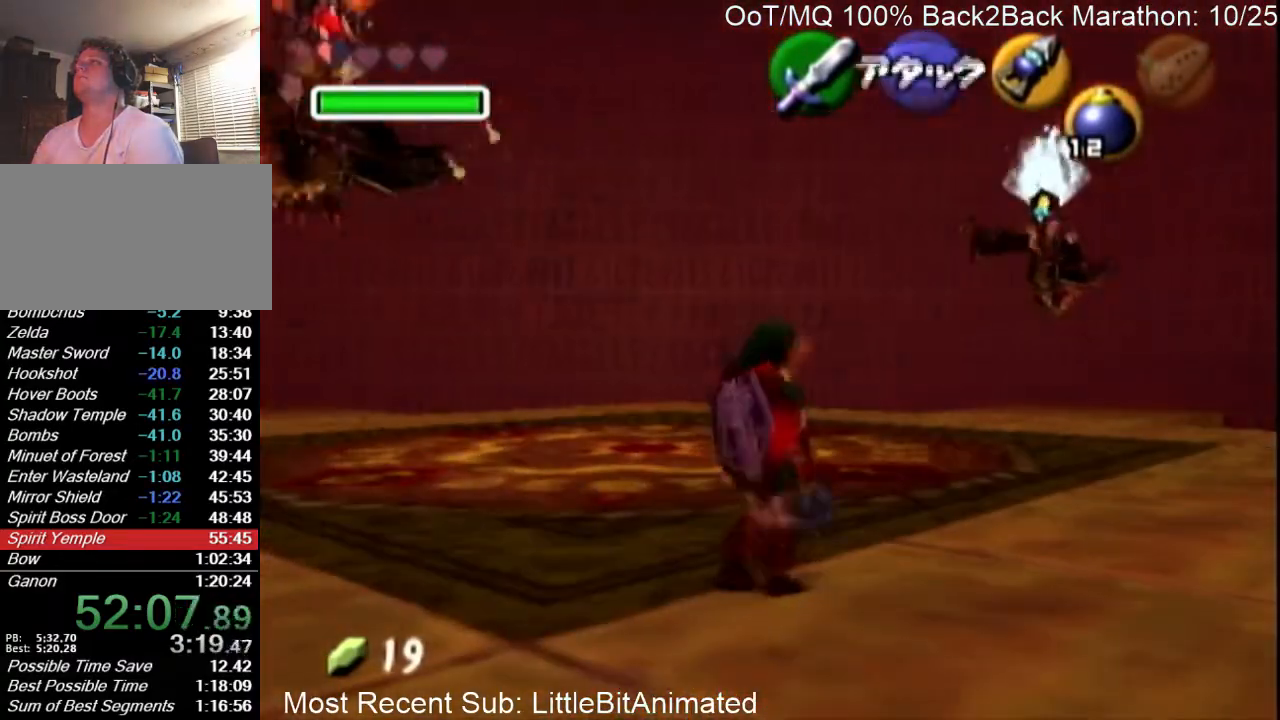
{"buttons": [], "left_stick": "down-left", "right_stick": "center", "events": [[167, "left_stick", "down-left"]]}
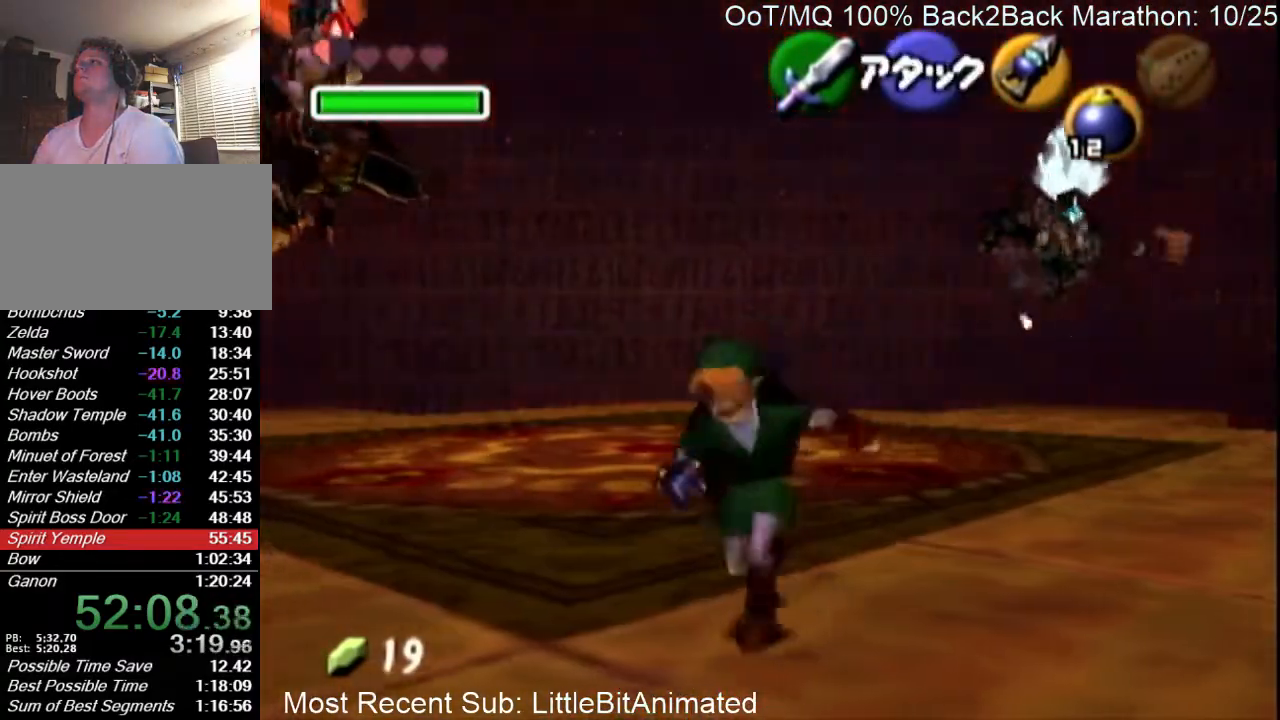
{"buttons": [], "left_stick": "up-left", "right_stick": "center", "events": [[300, "left_stick", "center"], [467, "left_stick", "up-left"]]}
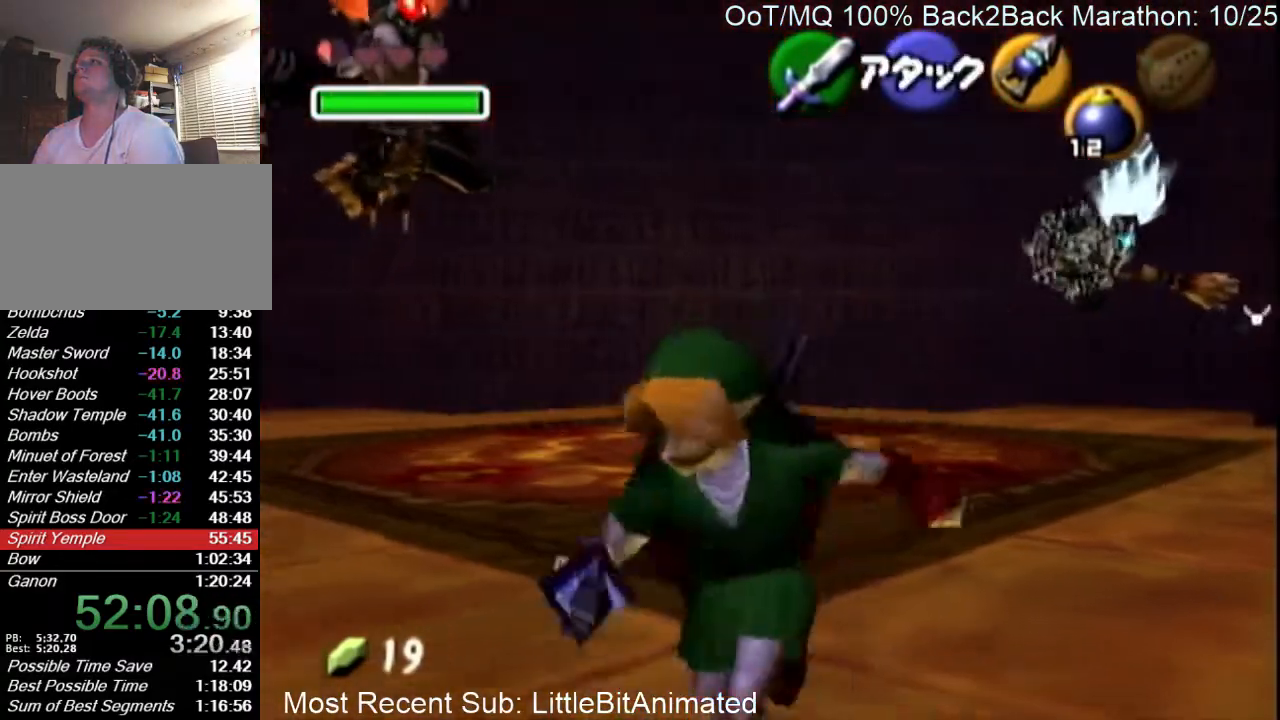
{"buttons": [], "left_stick": "down", "right_stick": "center", "events": [[33, "left_stick", "center"], [67, "Y", "down"], [200, "Y", "up"], [400, "left_stick", "down"]]}
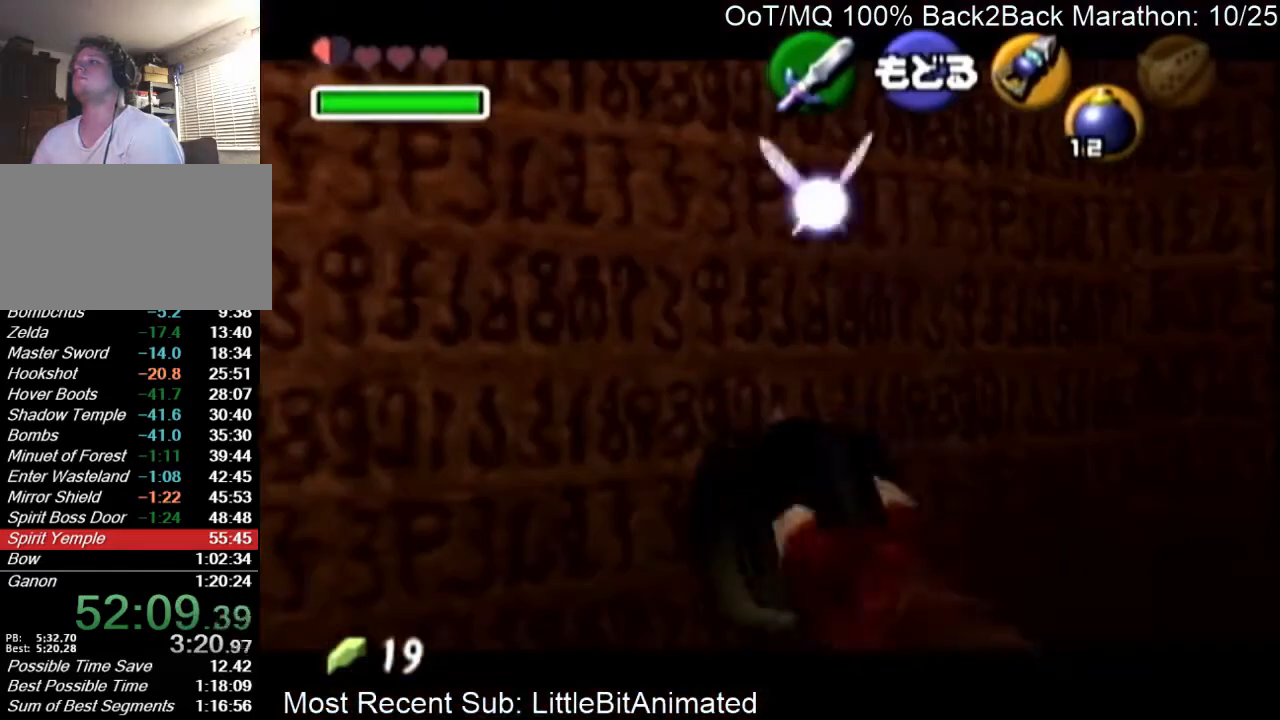
{"buttons": [], "left_stick": "down", "right_stick": "center", "events": [[133, "left_stick", "down-right"], [267, "A", "down"], [367, "left_stick", "center"], [400, "A", "up"], [500, "left_stick", "down"]]}
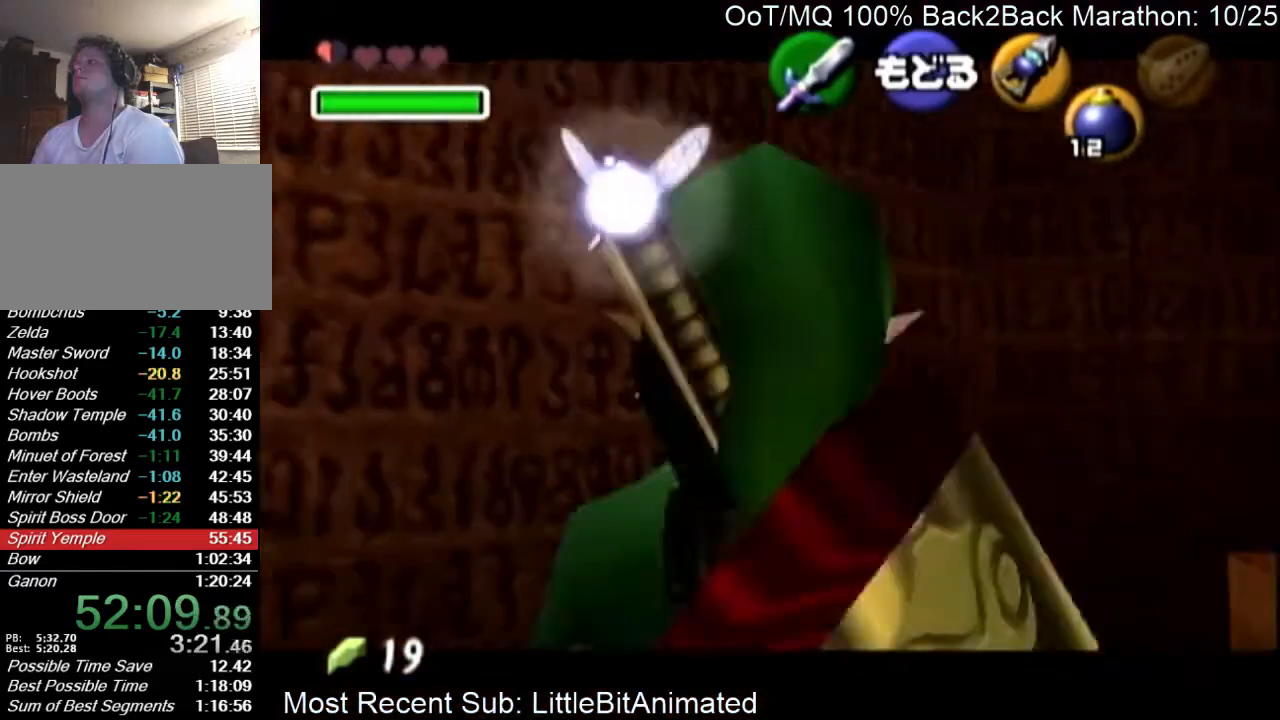
{"buttons": [], "left_stick": "center", "right_stick": "center", "events": [[167, "Y", "down"], [167, "left_stick", "center"], [233, "Y", "up"]]}
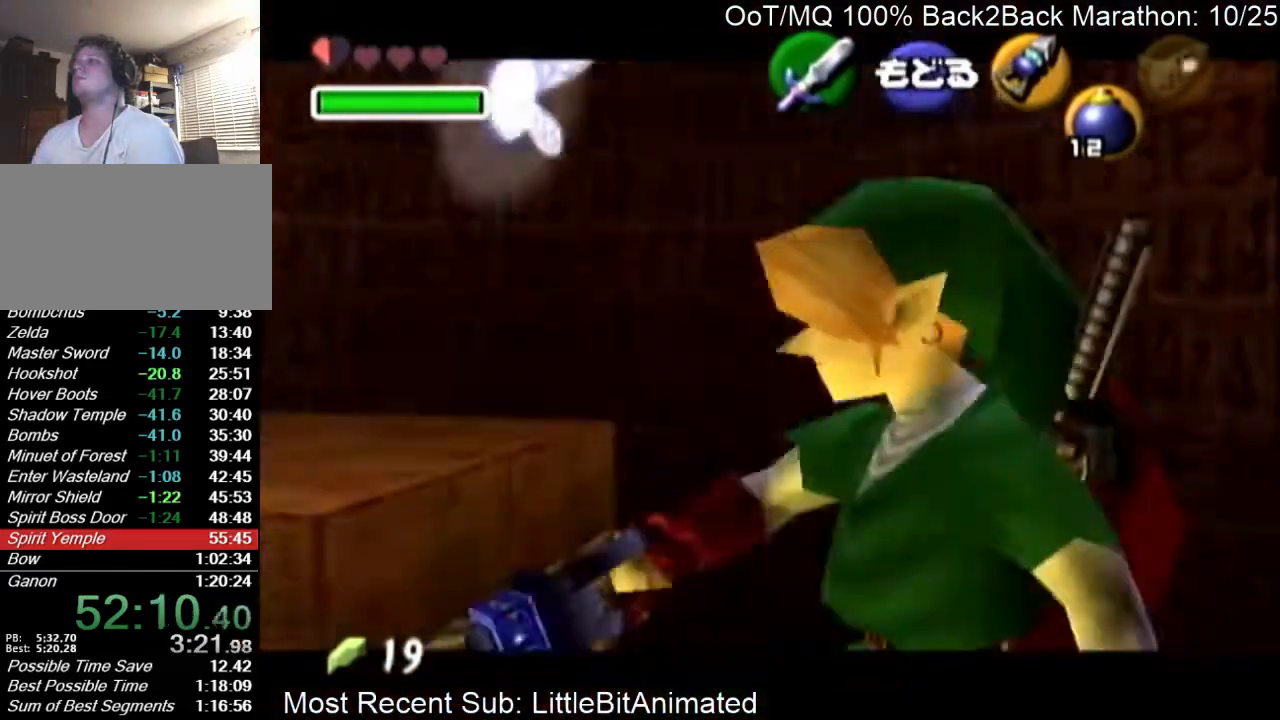
{"buttons": [], "left_stick": "down-left", "right_stick": "center", "events": [[33, "left_stick", "down"], [133, "left_stick", "down-left"]]}
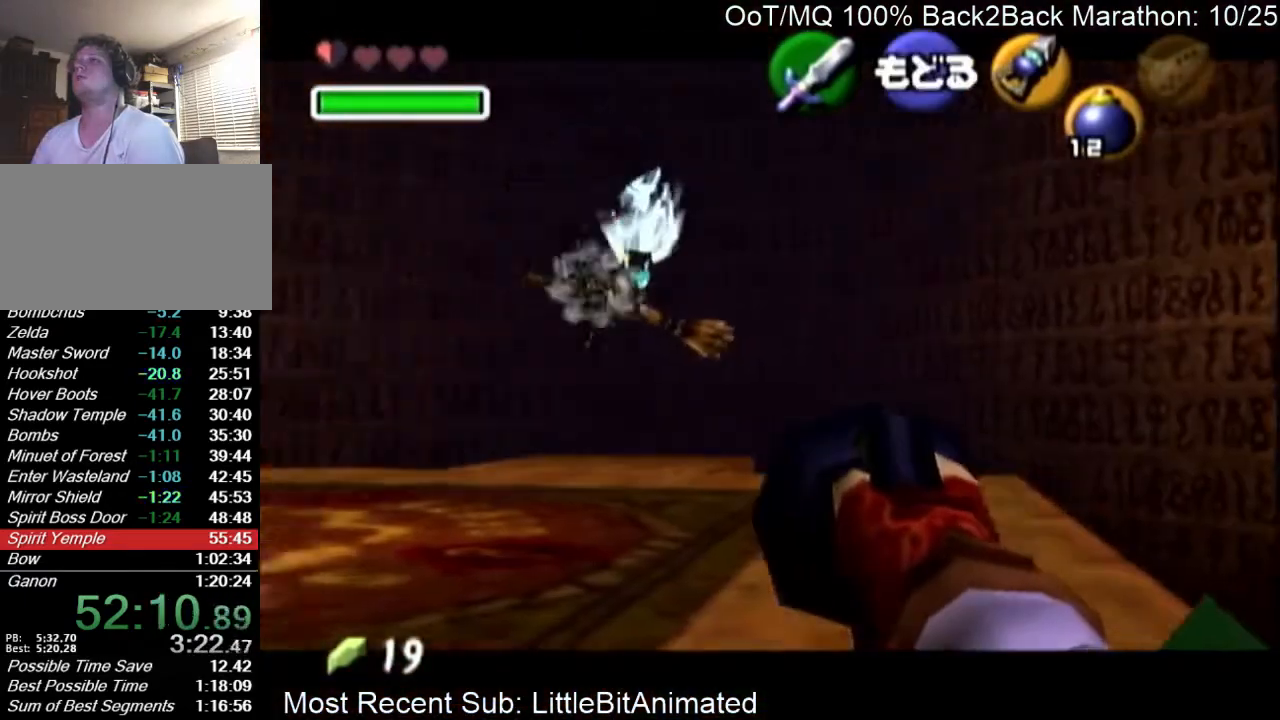
{"buttons": [], "left_stick": "down", "right_stick": "center", "events": [[67, "left_stick", "left"], [167, "left_stick", "down-left"], [333, "left_stick", "center"], [500, "left_stick", "down"]]}
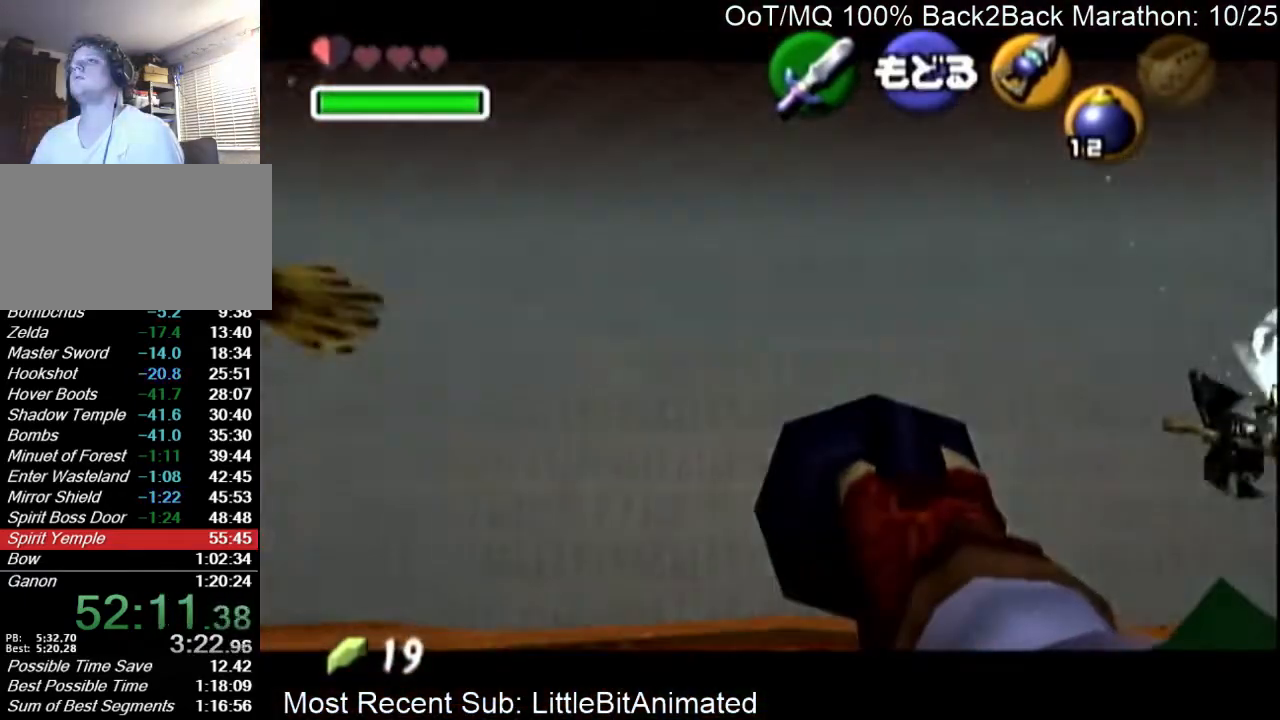
{"buttons": [], "left_stick": "left", "right_stick": "center", "events": [[133, "left_stick", "center"], [233, "left_stick", "down"], [333, "left_stick", "right"], [500, "left_stick", "left"]]}
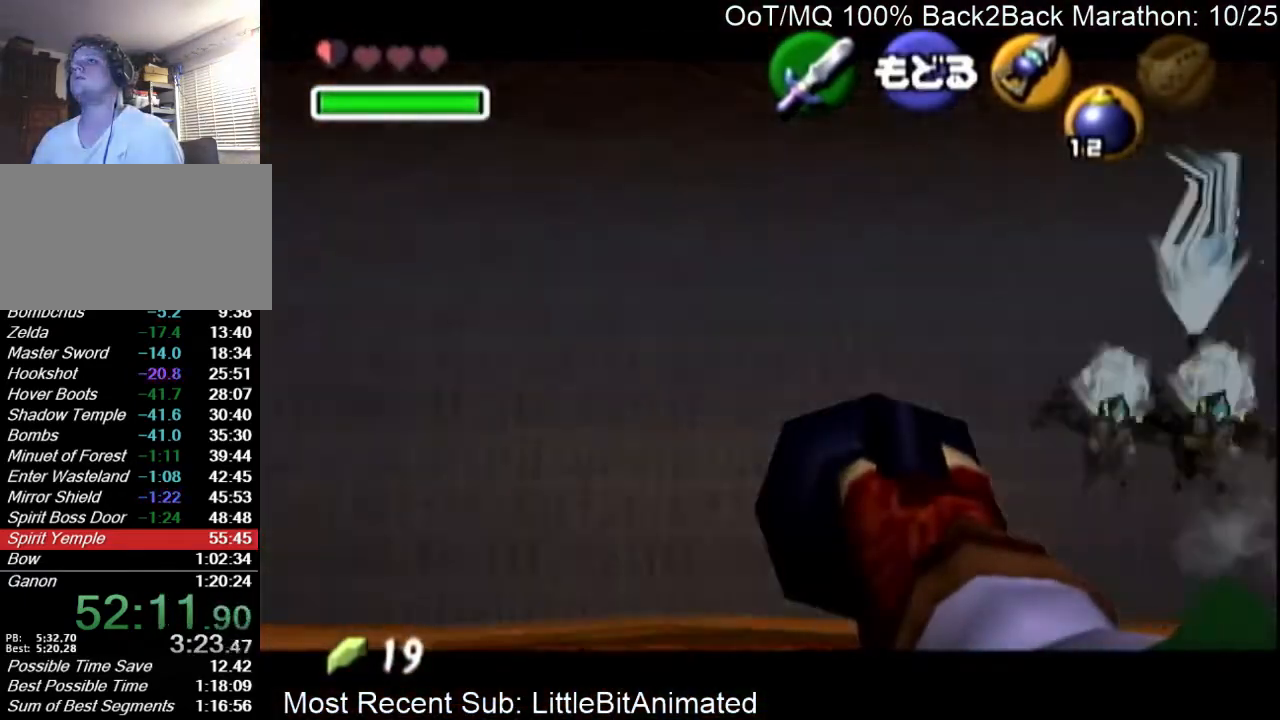
{"buttons": [], "left_stick": "center", "right_stick": "center", "events": [[133, "left_stick", "center"], [267, "left_stick", "up-right"], [433, "left_stick", "center"]]}
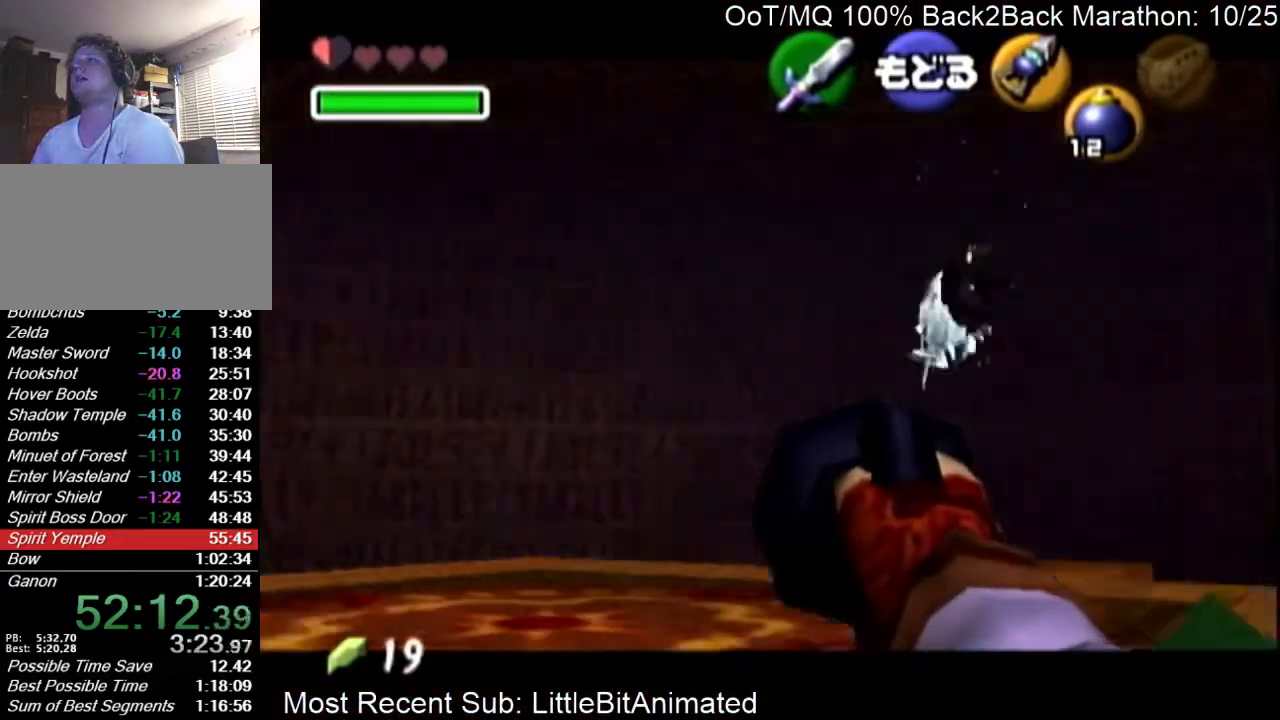
{"buttons": ["R1"], "left_stick": "down", "right_stick": "center", "events": [[167, "A", "down"], [233, "A", "up"], [267, "R1", "down"], [500, "left_stick", "down"]]}
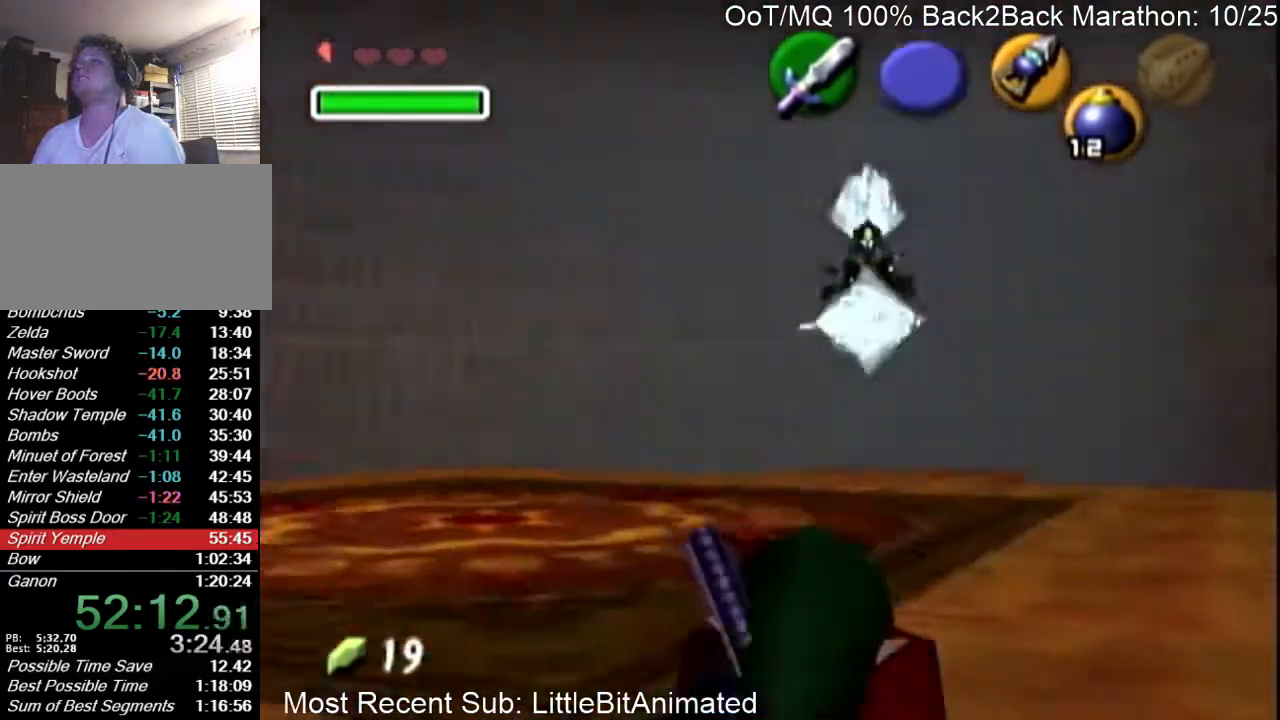
{"buttons": ["R1"], "left_stick": "down", "right_stick": "center", "events": []}
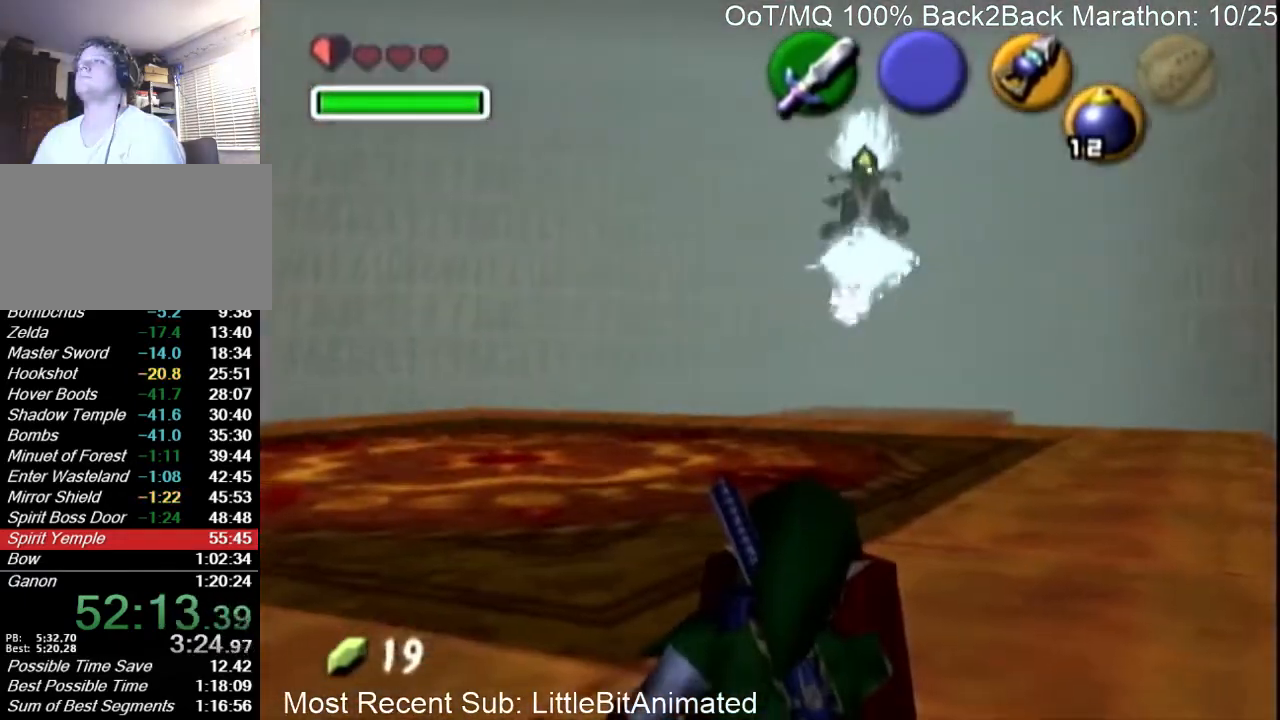
{"buttons": ["R1"], "left_stick": "down-left", "right_stick": "center", "events": [[267, "left_stick", "down-left"]]}
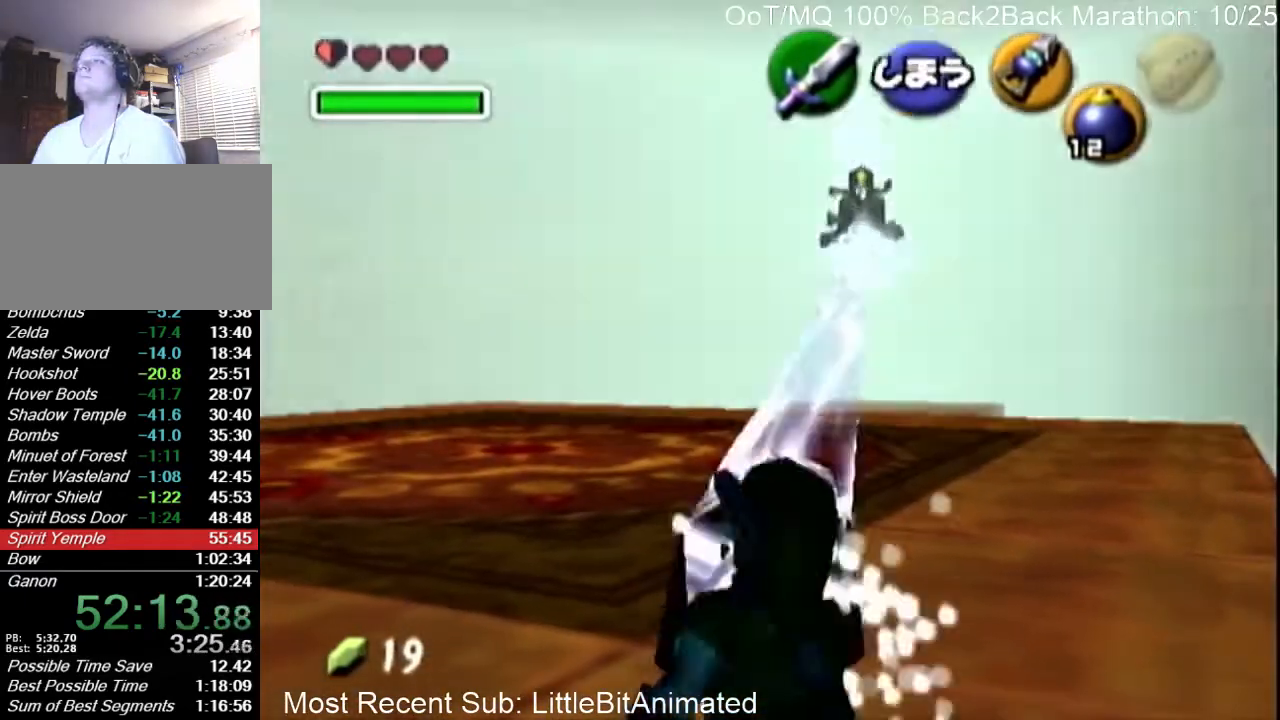
{"buttons": ["R1"], "left_stick": "down-left", "right_stick": "center", "events": []}
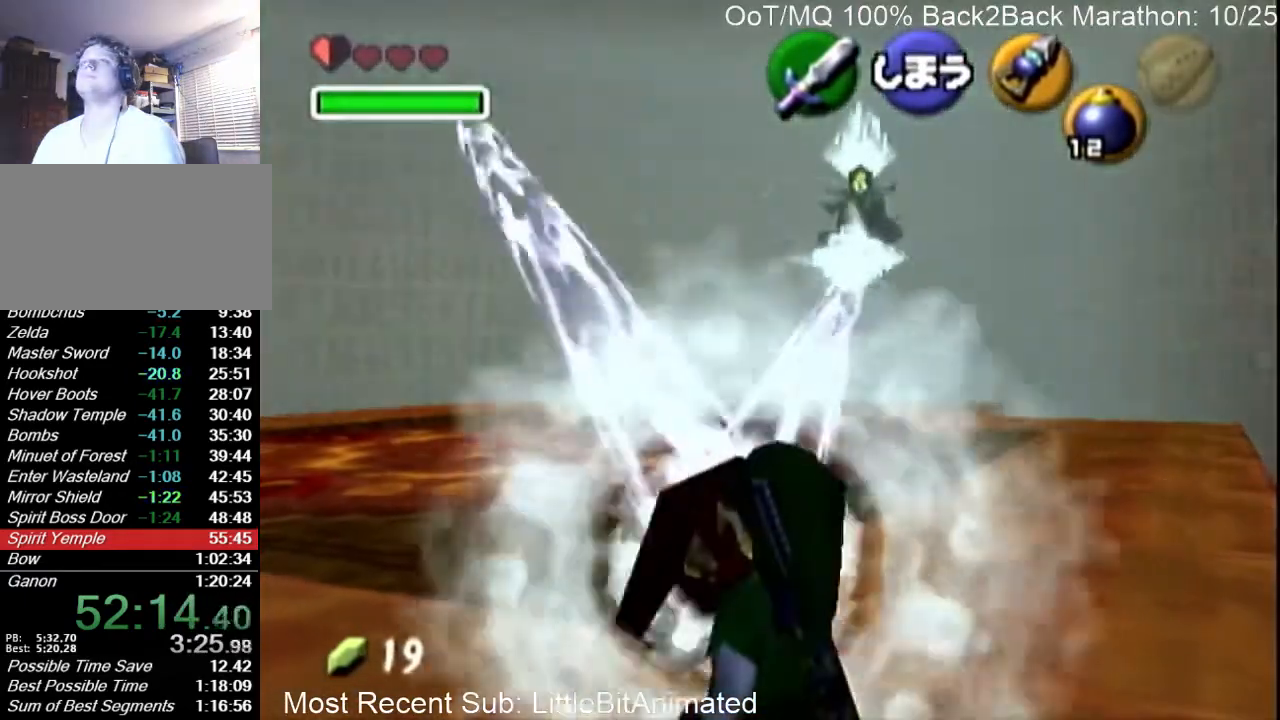
{"buttons": ["R1"], "left_stick": "down-left", "right_stick": "center", "events": []}
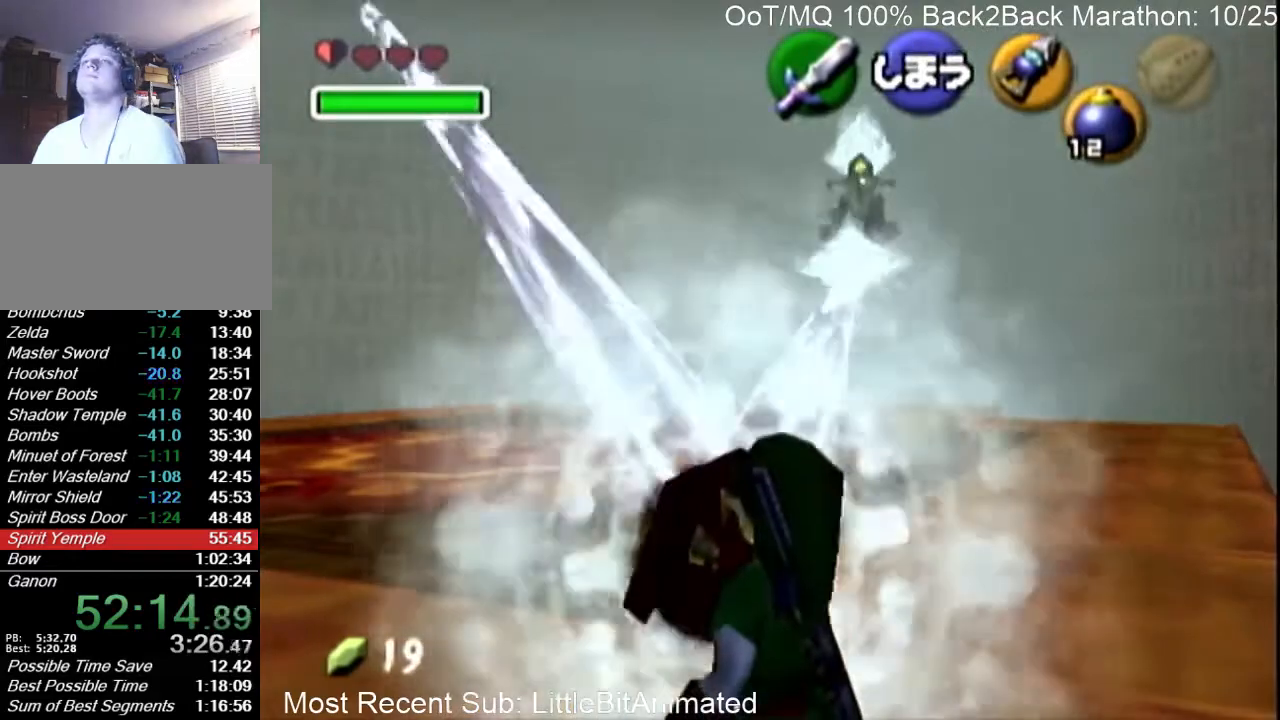
{"buttons": ["R1"], "left_stick": "down-left", "right_stick": "center", "events": []}
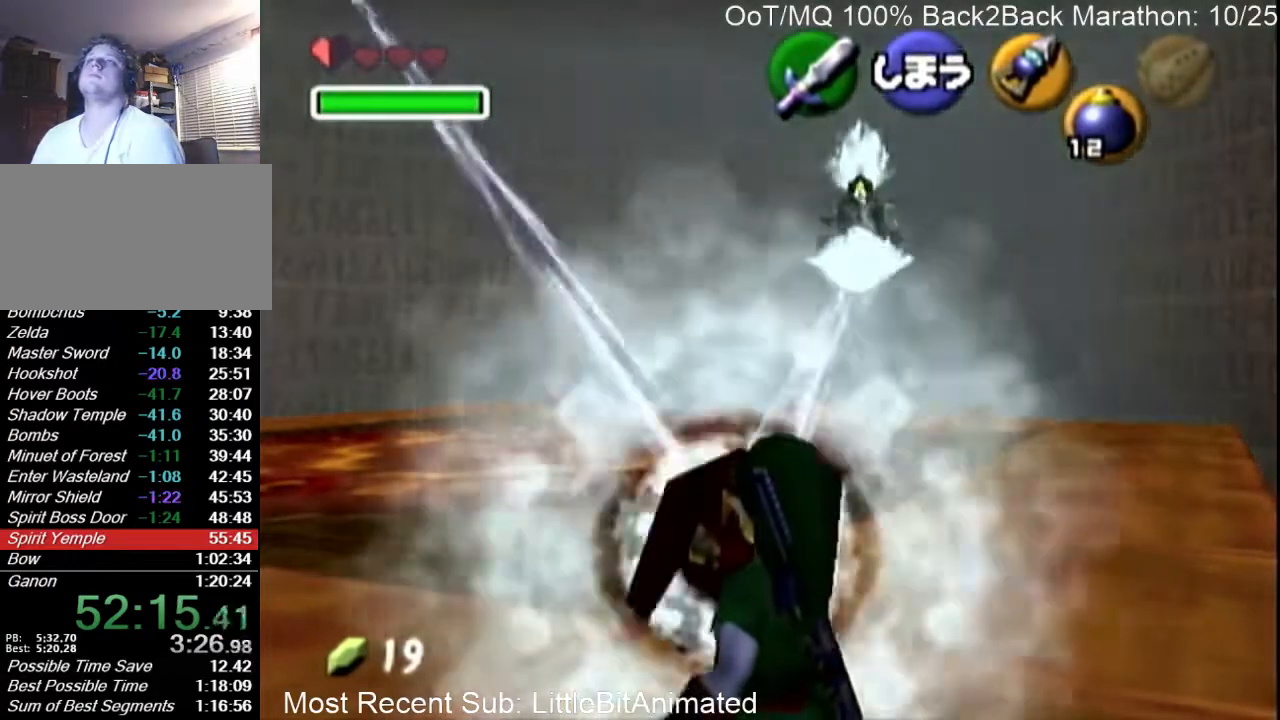
{"buttons": ["R1"], "left_stick": "down-left", "right_stick": "center", "events": []}
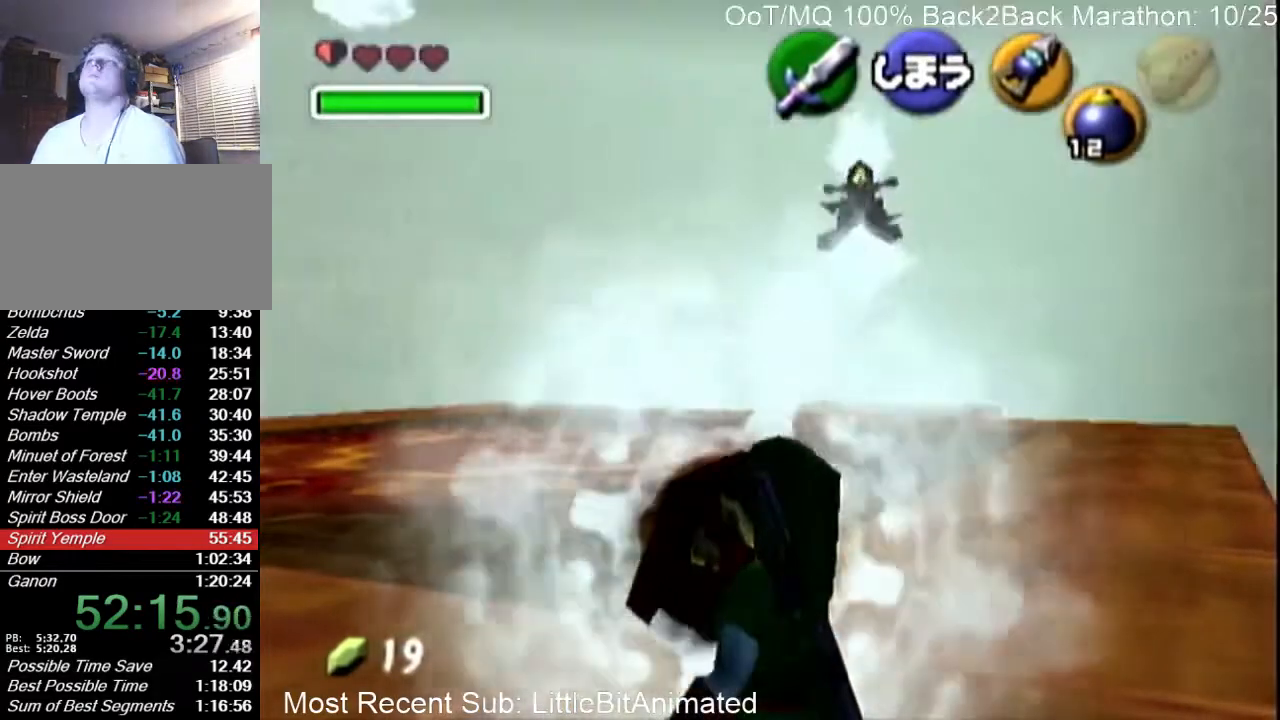
{"buttons": [], "left_stick": "up-right", "right_stick": "center", "events": [[167, "left_stick", "center"], [233, "left_stick", "up"], [300, "R1", "up"], [367, "left_stick", "up-right"]]}
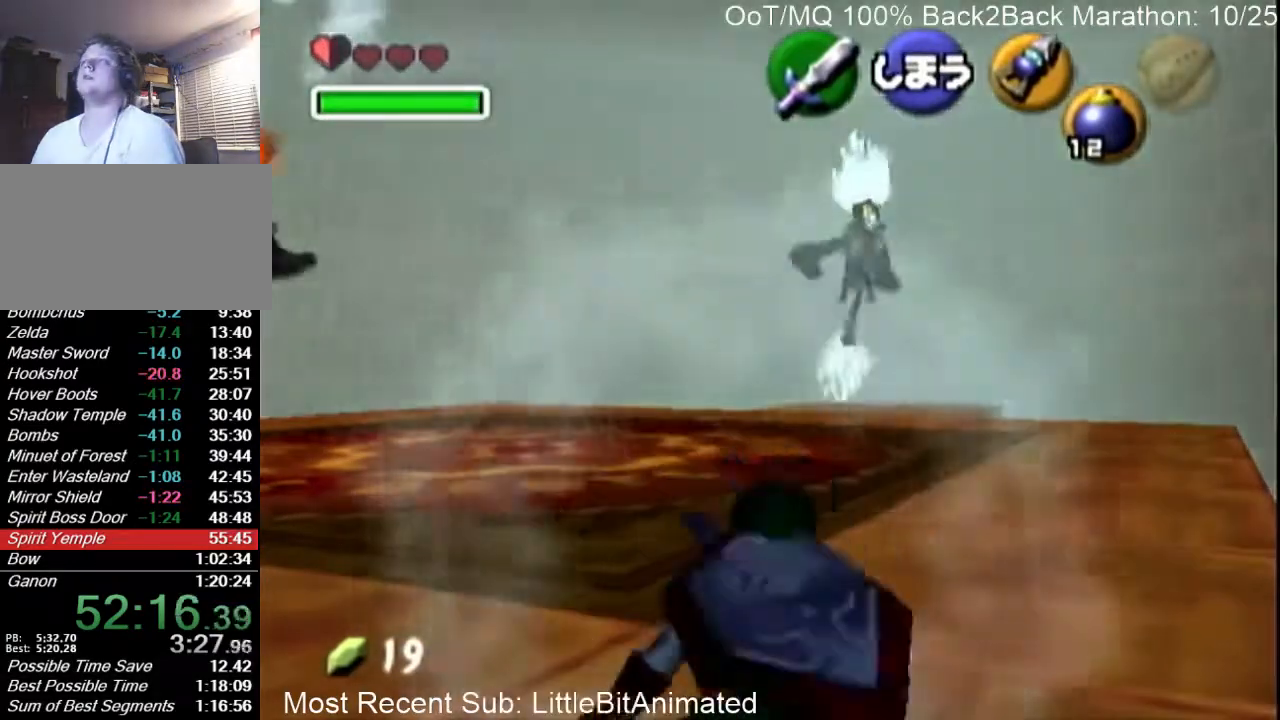
{"buttons": [], "left_stick": "left", "right_stick": "center", "events": [[33, "A", "down"], [133, "A", "up"], [200, "A", "down"], [267, "A", "up"], [467, "left_stick", "left"]]}